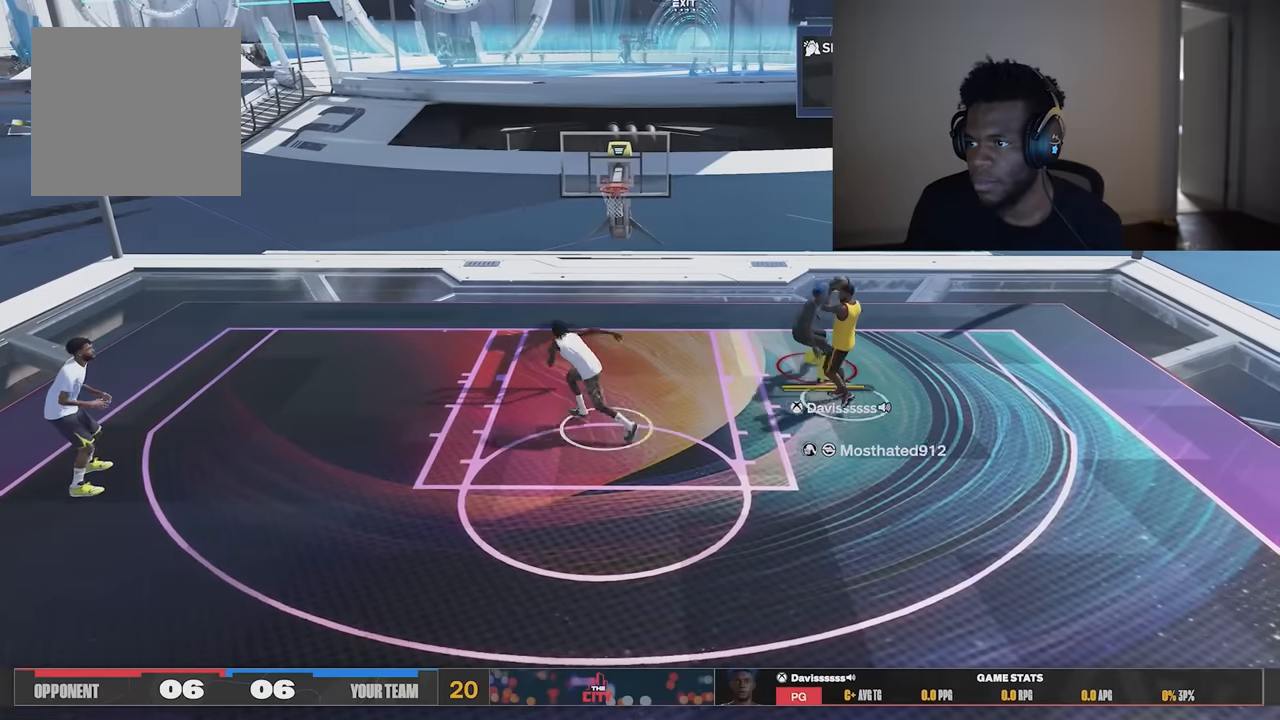
Gameplay with a controller (Xbox layout); each line is a JSON object with the inputs held at the frame after it. "events" lists button and stick changes between this image and that frame as [ms after this image, input, new state], when the widget could be followed in between. Not read: Z.
{"buttons": [], "left_stick": "left", "right_stick": "center", "events": [[134, "right_stick", "center"], [234, "R2", "down"], [234, "left_stick", "left"], [434, "R2", "up"]]}
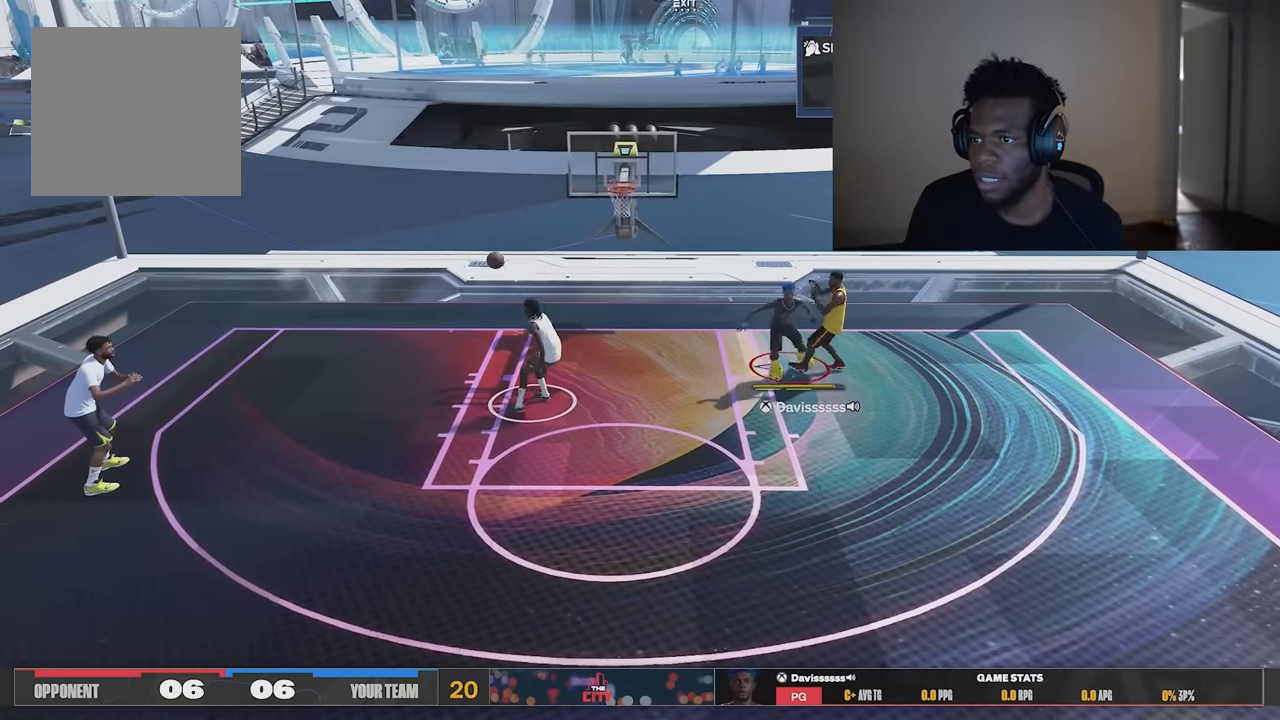
{"buttons": [], "left_stick": "center", "right_stick": "center", "events": [[33, "left_stick", "center"]]}
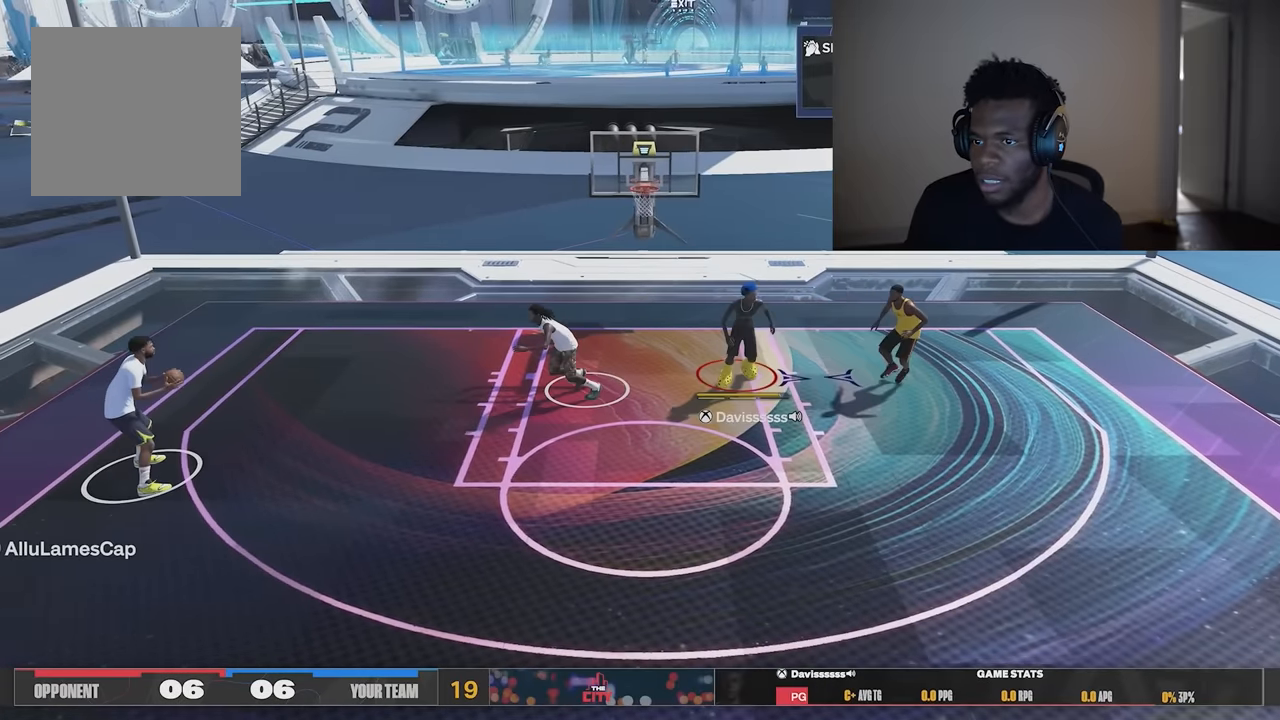
{"buttons": [], "left_stick": "center", "right_stick": "center", "events": []}
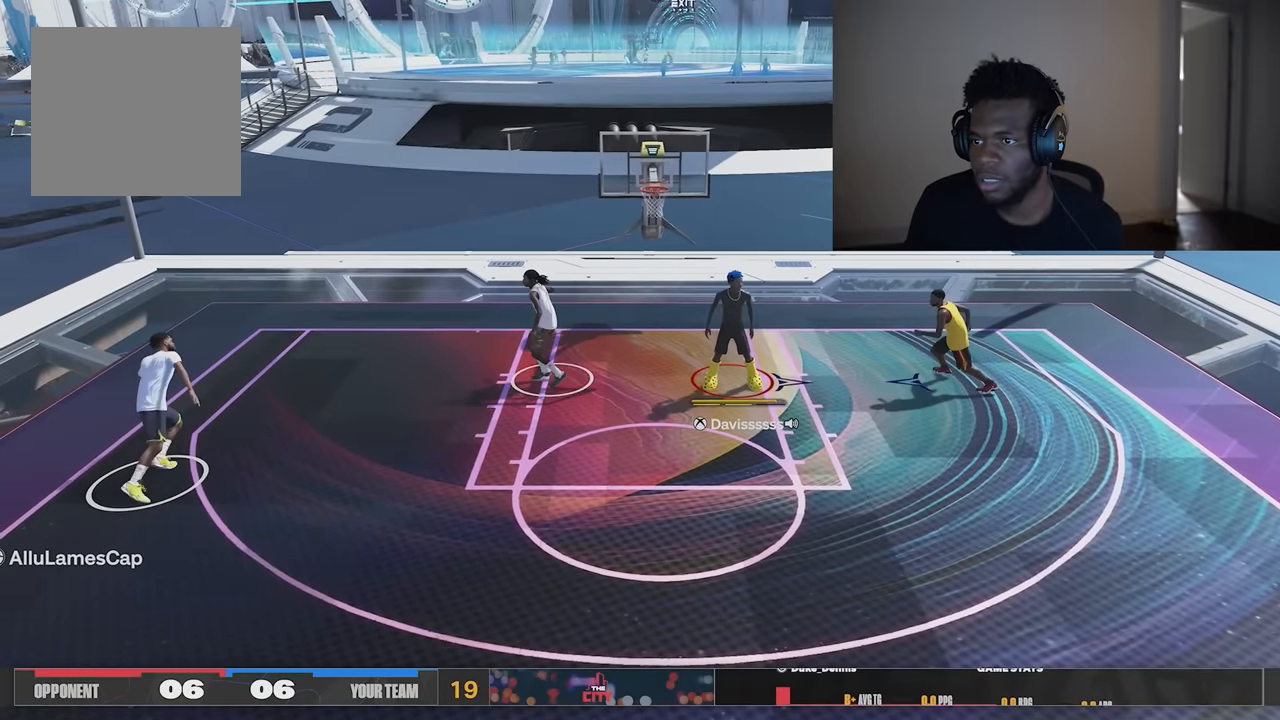
{"buttons": [], "left_stick": "up-right", "right_stick": "center", "events": [[16, "left_stick", "up-left"], [183, "left_stick", "center"], [283, "left_stick", "up-right"]]}
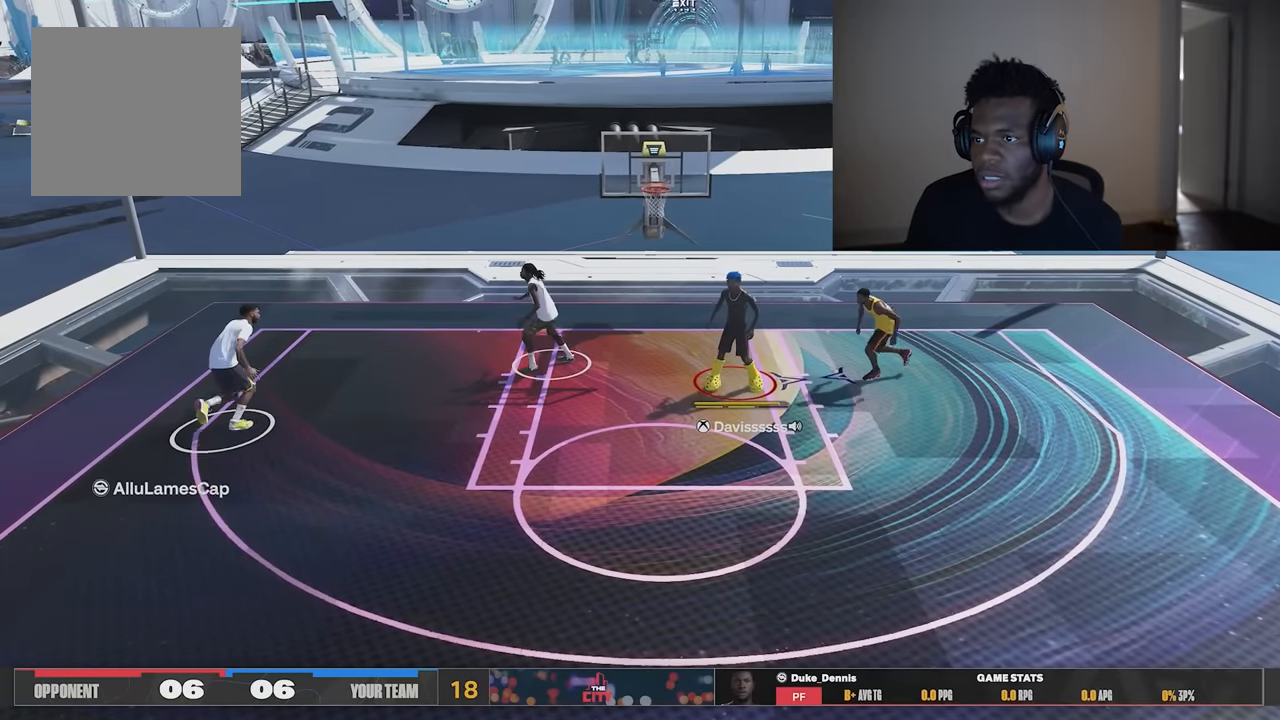
{"buttons": [], "left_stick": "center", "right_stick": "center", "events": [[17, "left_stick", "up"], [117, "left_stick", "up-left"], [217, "left_stick", "left"], [317, "left_stick", "center"]]}
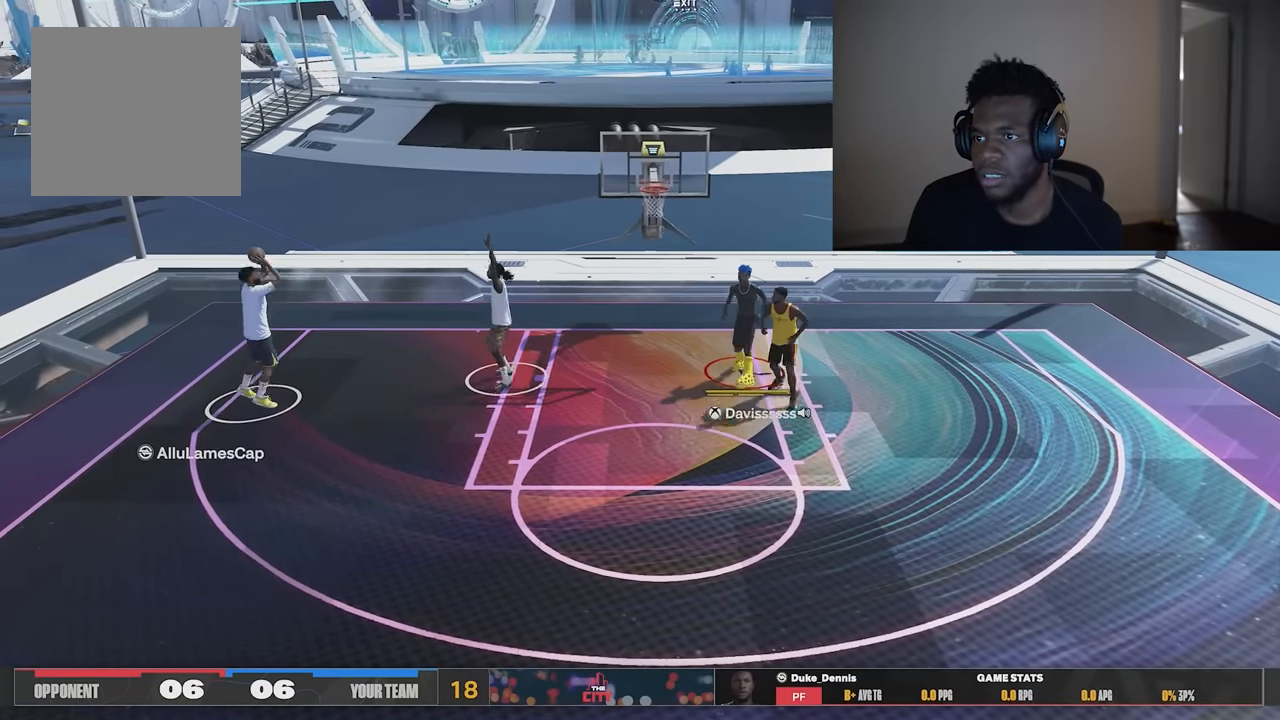
{"buttons": [], "left_stick": "down-left", "right_stick": "center", "events": [[283, "left_stick", "down-left"]]}
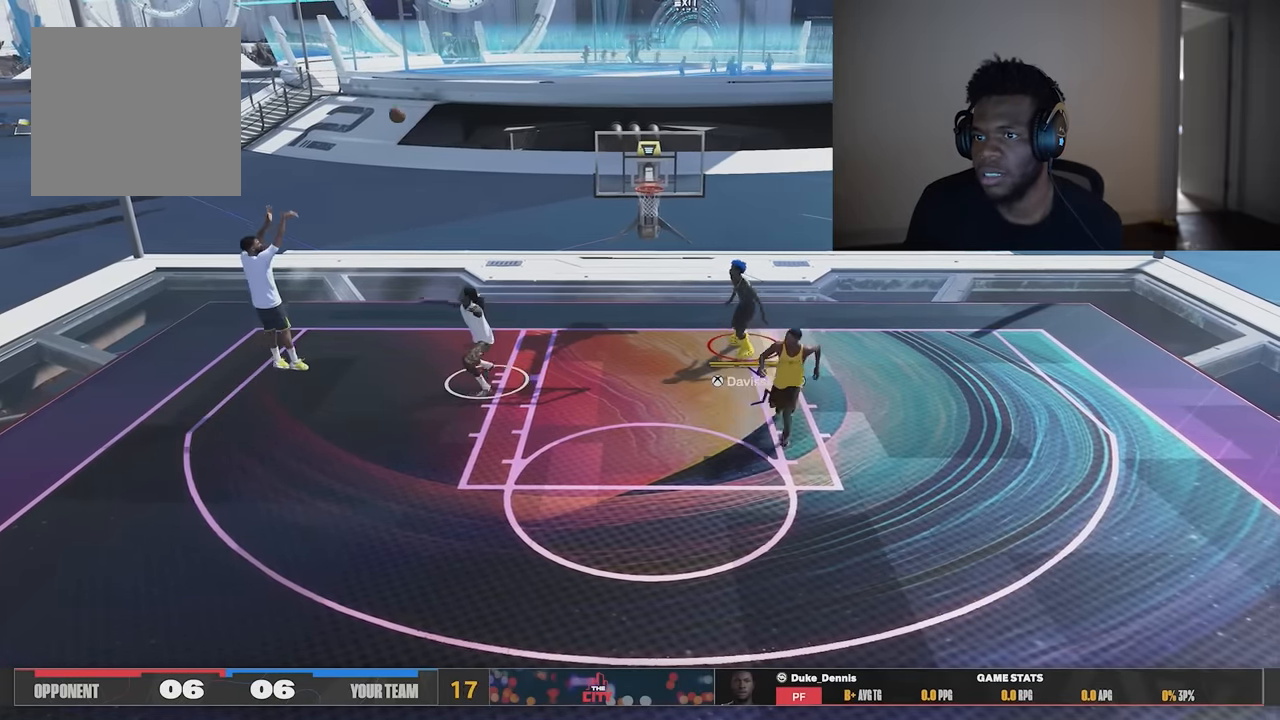
{"buttons": [], "left_stick": "down", "right_stick": "center", "events": [[250, "left_stick", "down"]]}
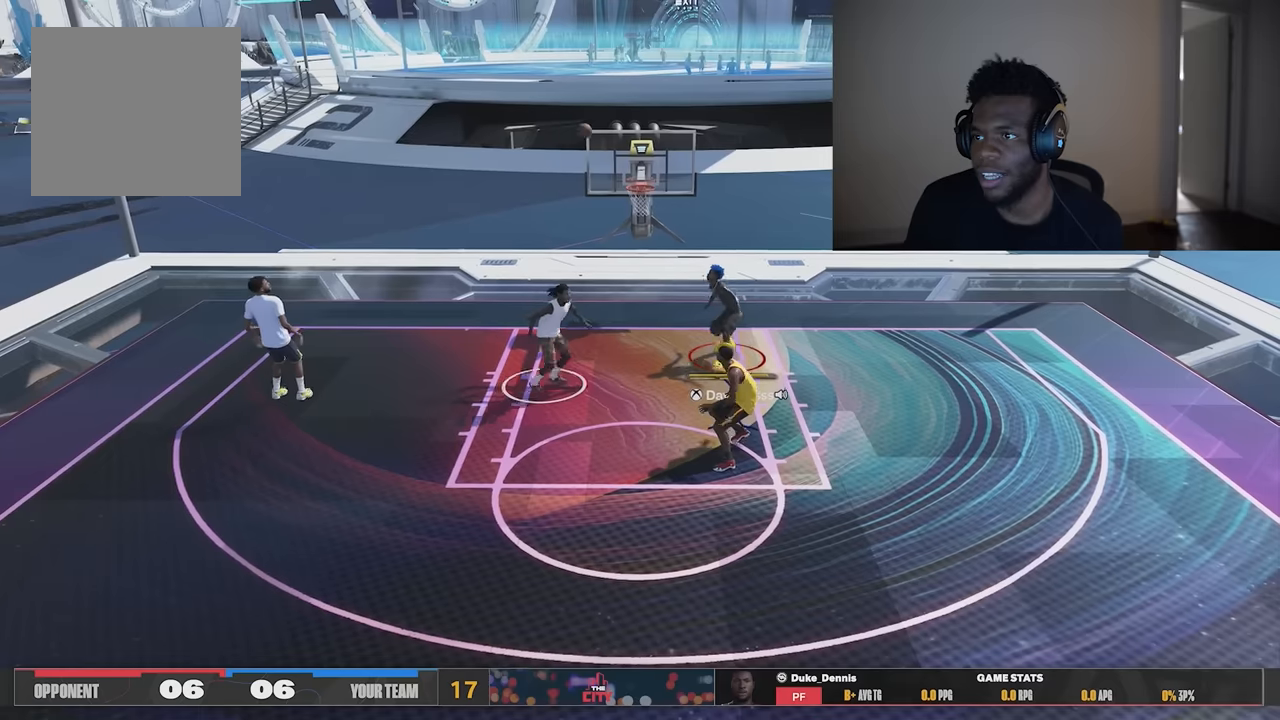
{"buttons": [], "left_stick": "center", "right_stick": "center", "events": [[117, "Y", "down"], [117, "left_stick", "down-right"], [183, "Y", "up"], [484, "left_stick", "center"]]}
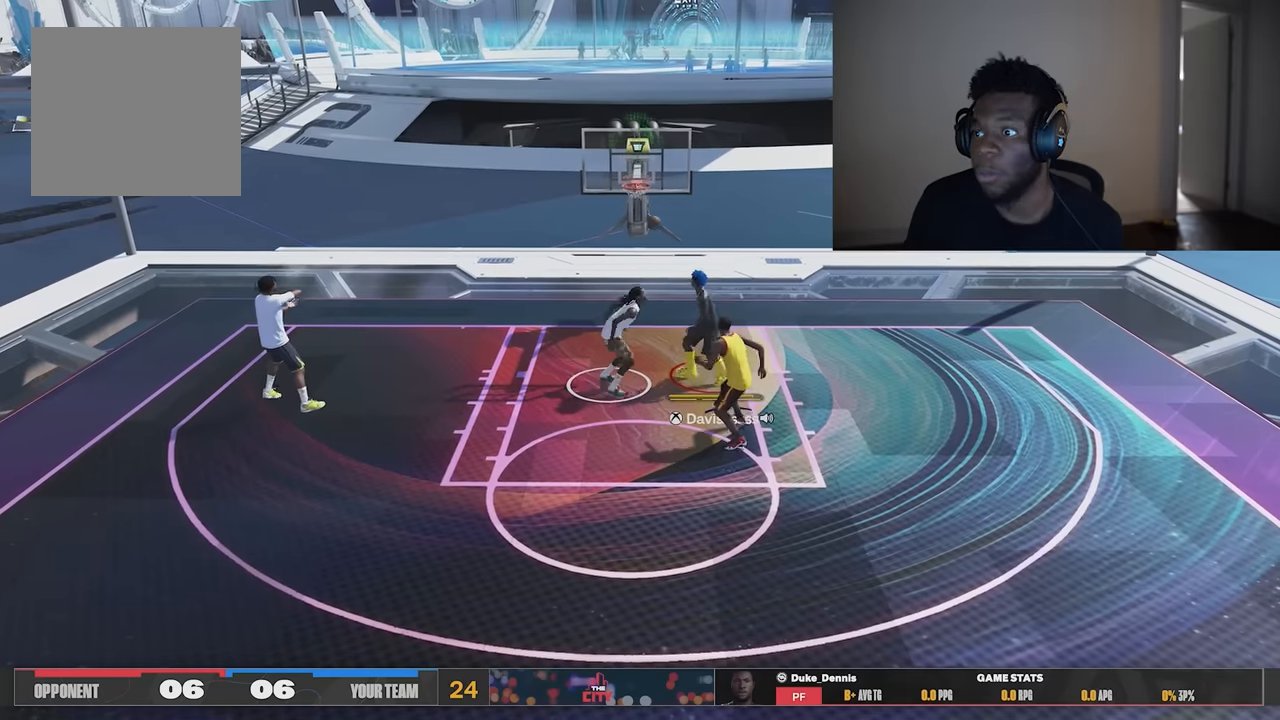
{"buttons": [], "left_stick": "center", "right_stick": "center", "events": []}
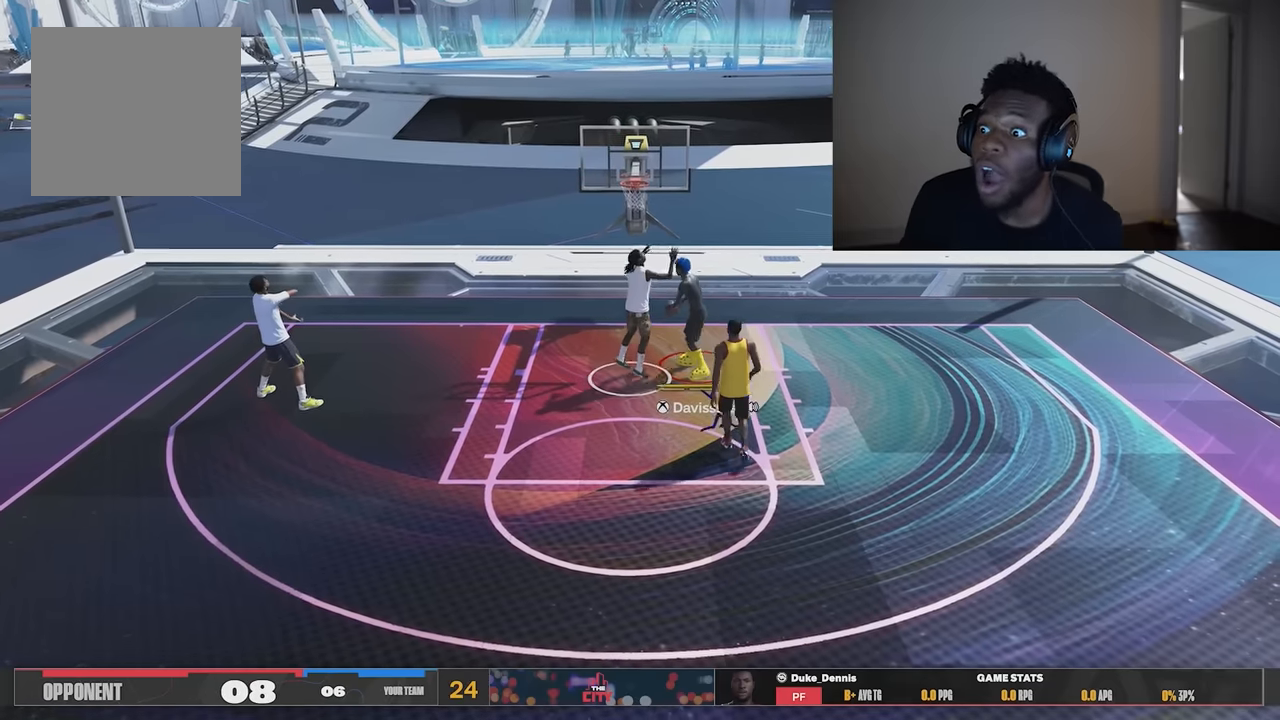
{"buttons": [], "left_stick": "center", "right_stick": "center", "events": []}
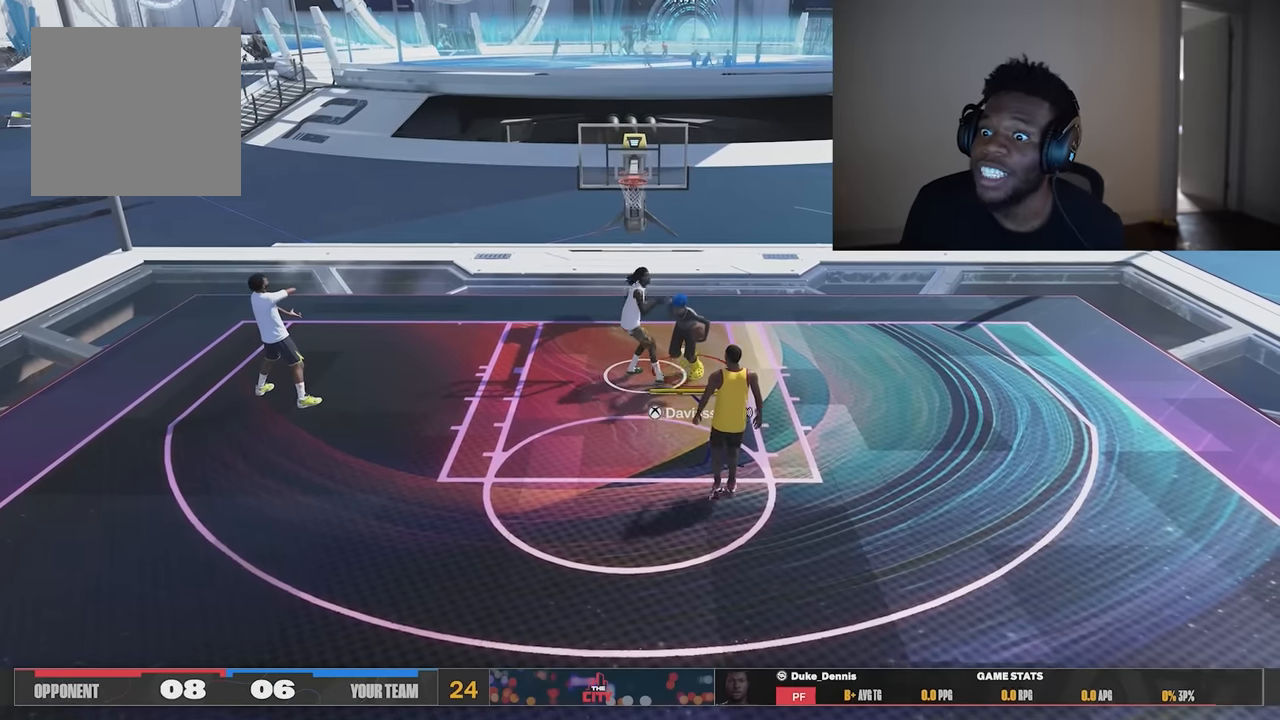
{"buttons": [], "left_stick": "center", "right_stick": "center", "events": []}
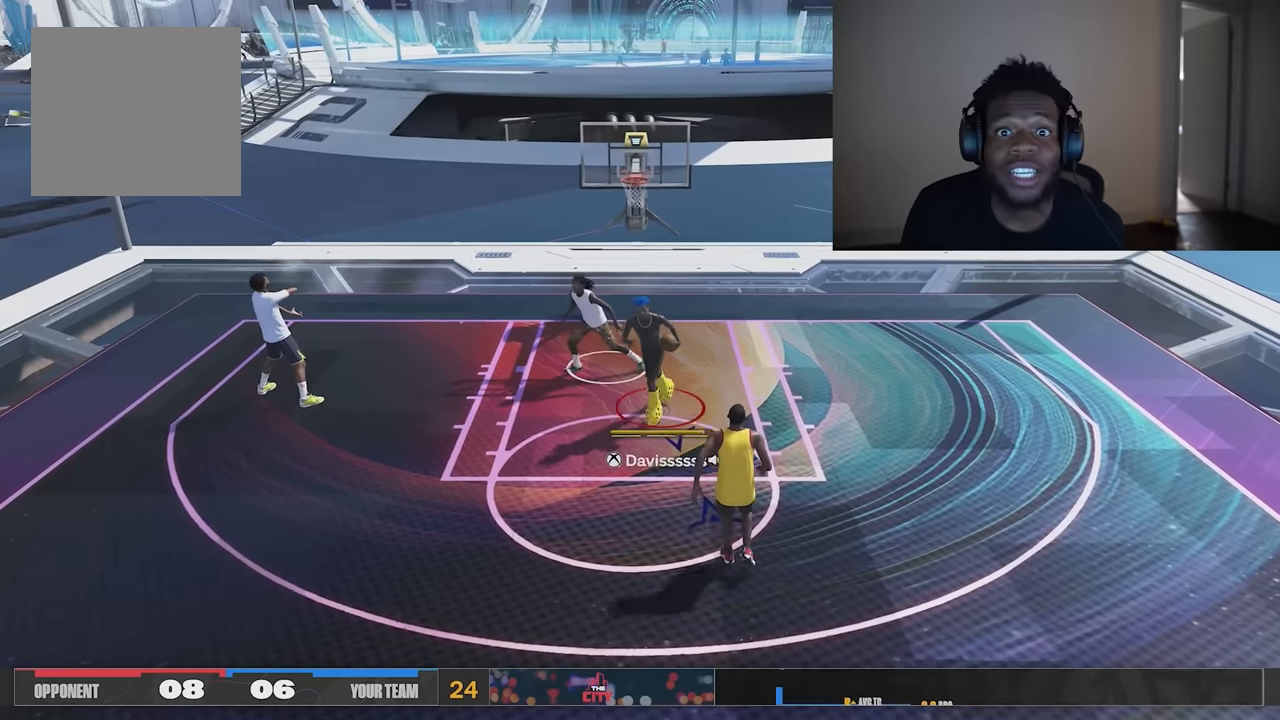
{"buttons": [], "left_stick": "center", "right_stick": "center", "events": []}
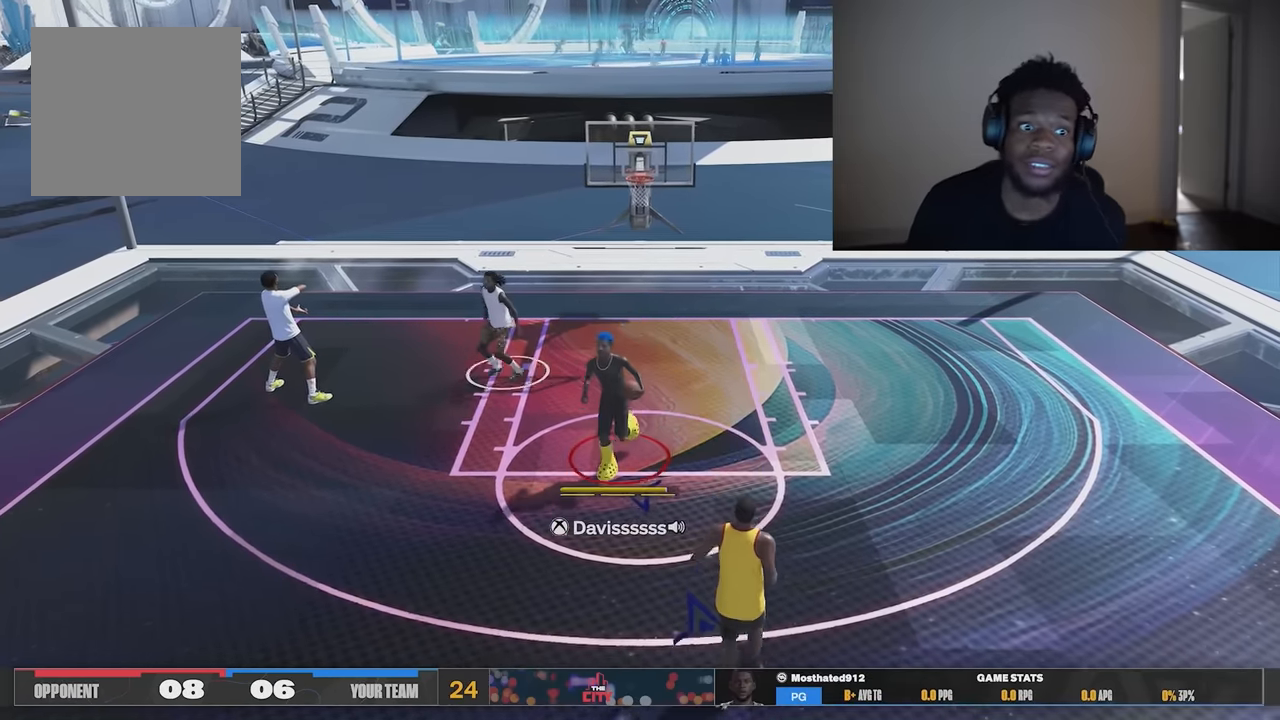
{"buttons": [], "left_stick": "right", "right_stick": "center", "events": [[417, "left_stick", "right"]]}
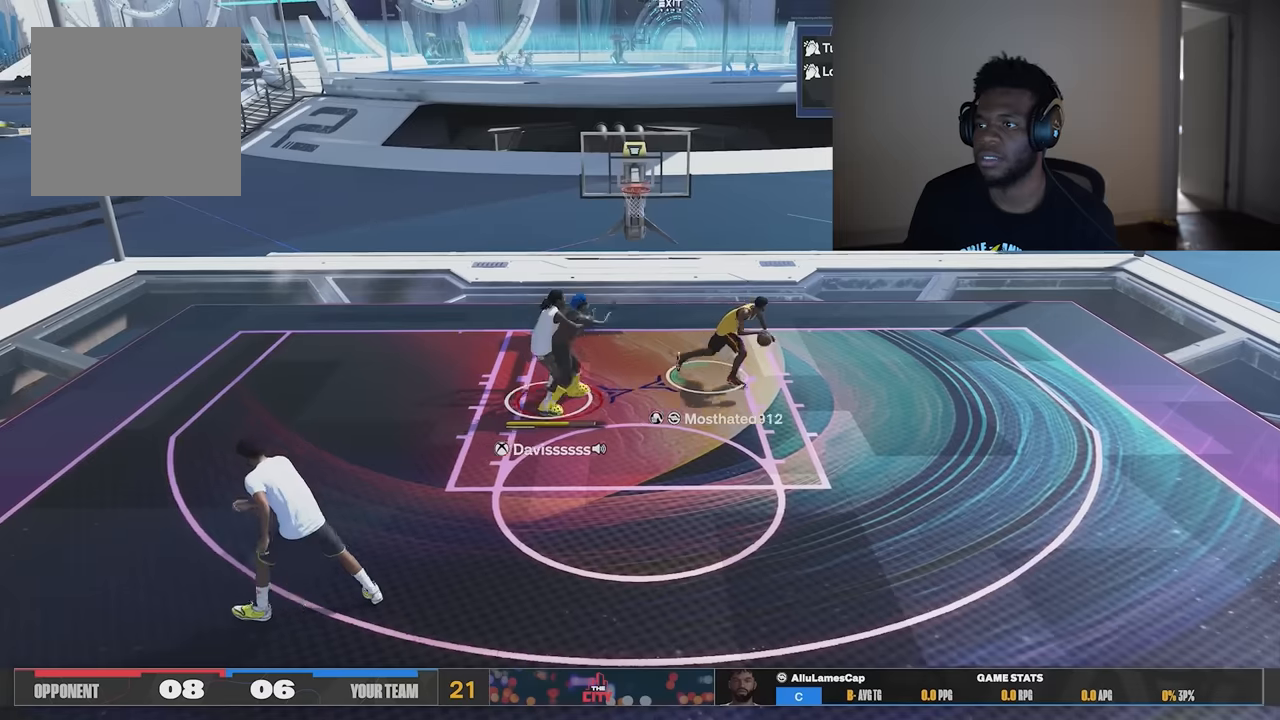
{"buttons": [], "left_stick": "down-right", "right_stick": "center", "events": [[333, "left_stick", "down-right"]]}
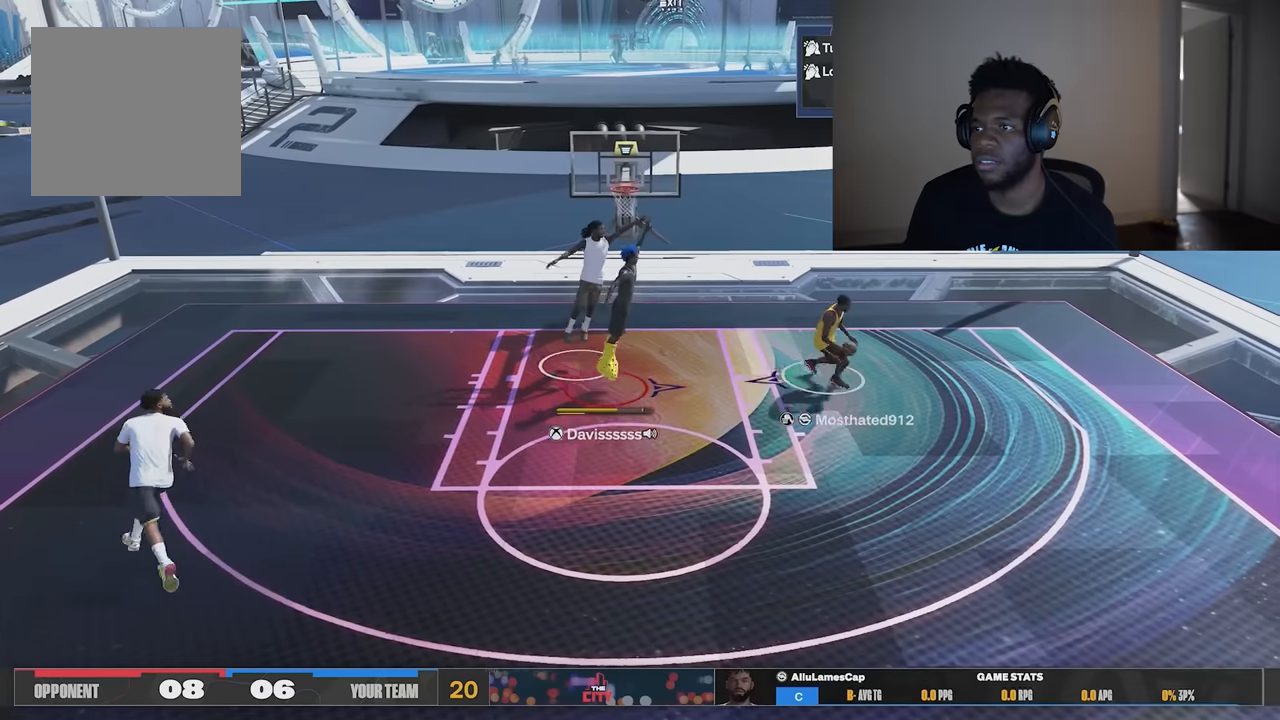
{"buttons": [], "left_stick": "down-right", "right_stick": "center", "events": []}
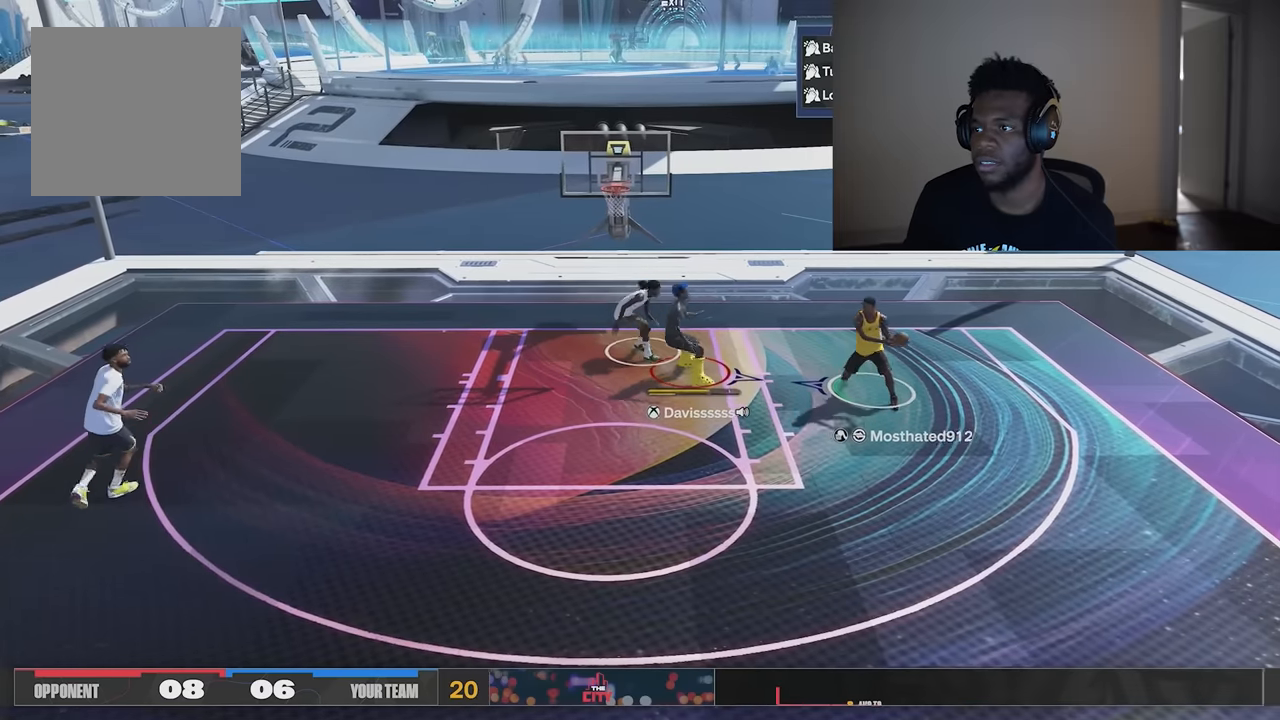
{"buttons": [], "left_stick": "up-right", "right_stick": "center", "events": [[66, "left_stick", "down"], [333, "left_stick", "center"], [400, "left_stick", "right"], [467, "left_stick", "up-right"]]}
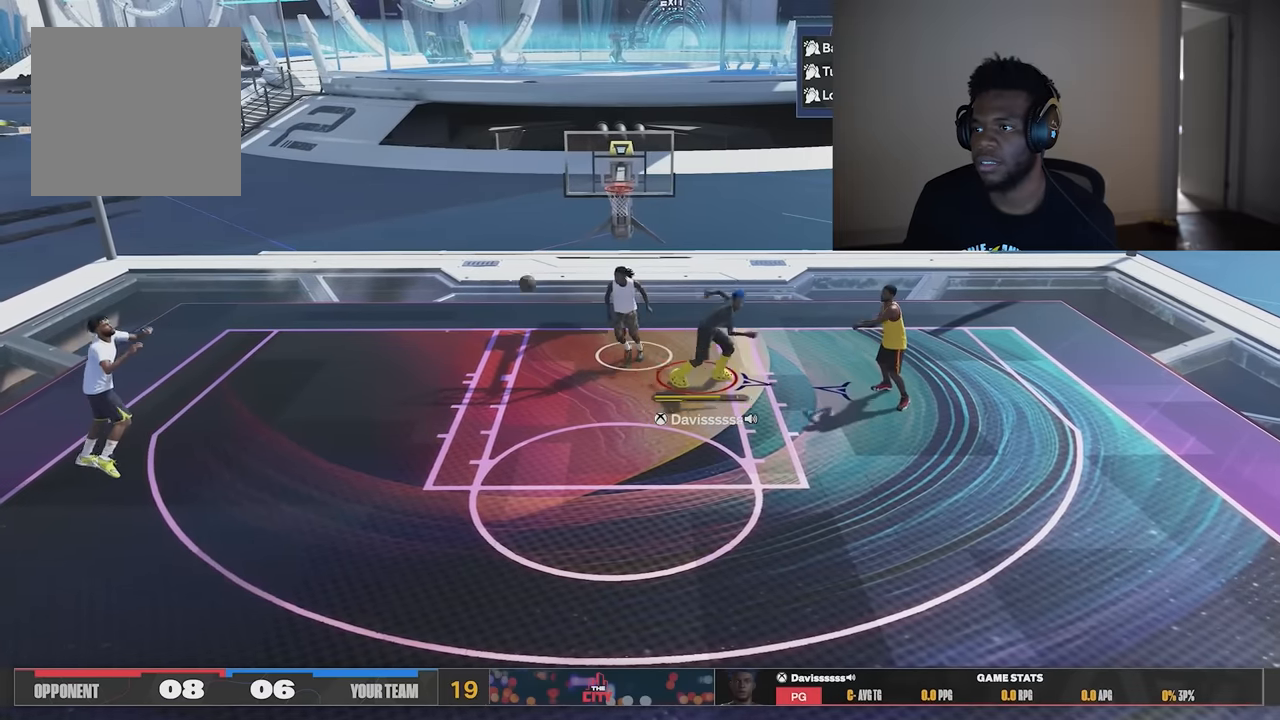
{"buttons": [], "left_stick": "down-right", "right_stick": "center", "events": [[34, "left_stick", "up"], [200, "left_stick", "center"], [367, "left_stick", "down-right"]]}
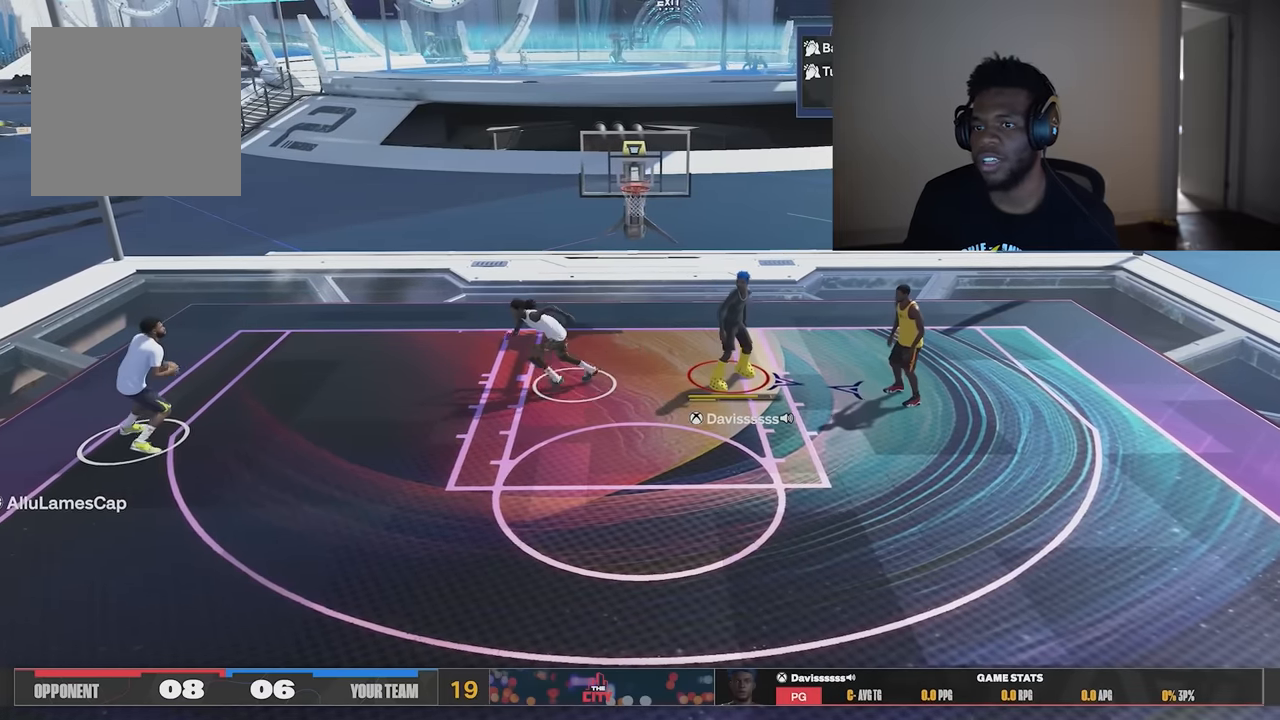
{"buttons": [], "left_stick": "down-right", "right_stick": "center", "events": [[267, "left_stick", "center"], [467, "left_stick", "down-right"]]}
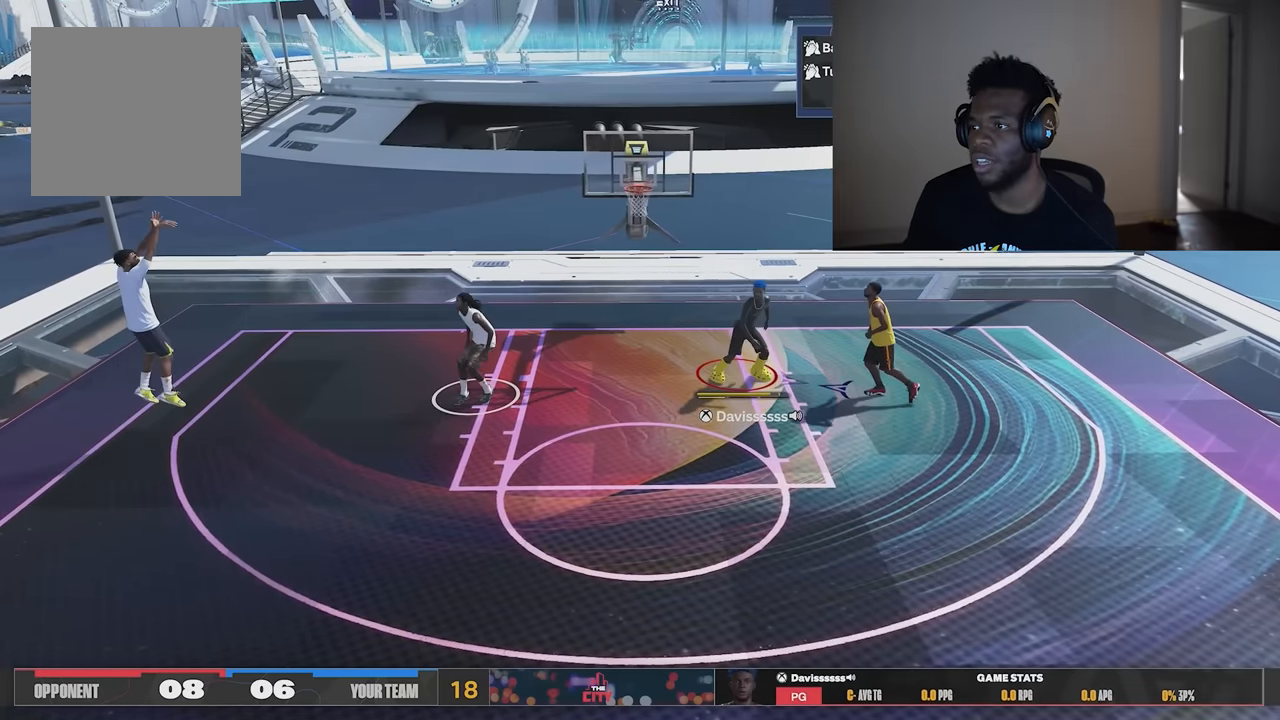
{"buttons": [], "left_stick": "center", "right_stick": "center", "events": [[134, "left_stick", "center"]]}
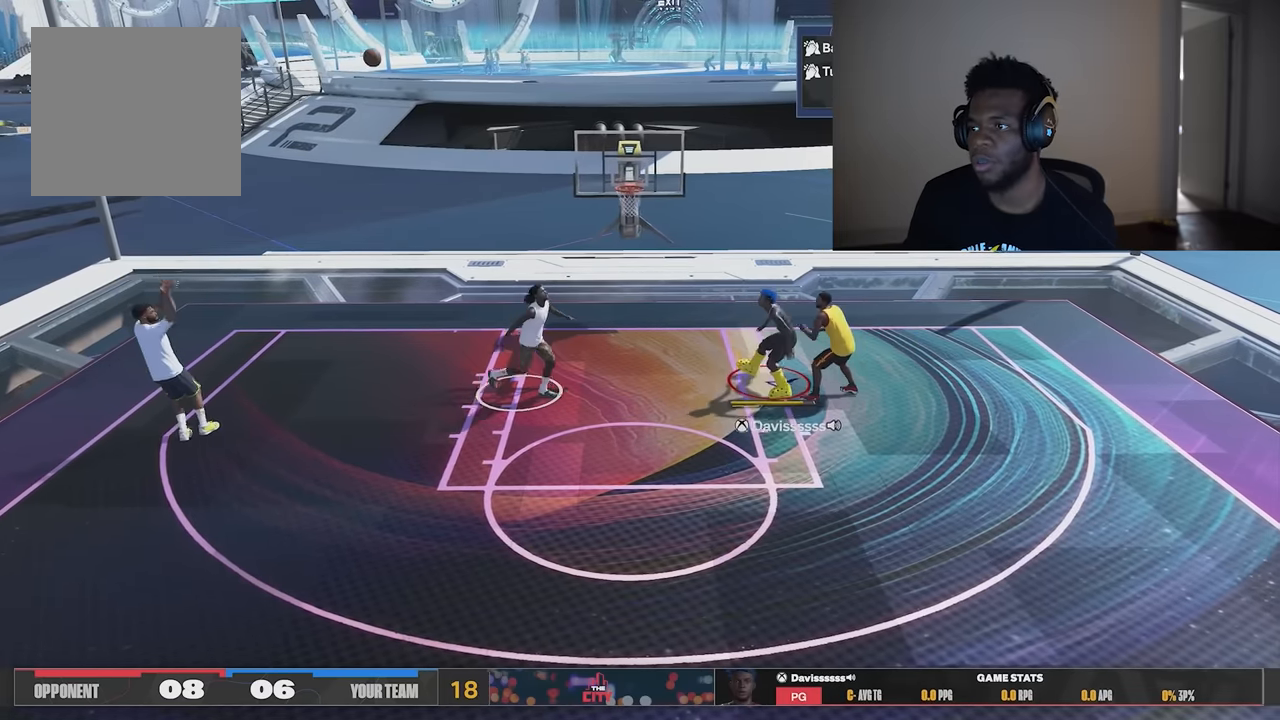
{"buttons": [], "left_stick": "down-right", "right_stick": "center", "events": [[200, "left_stick", "down-right"]]}
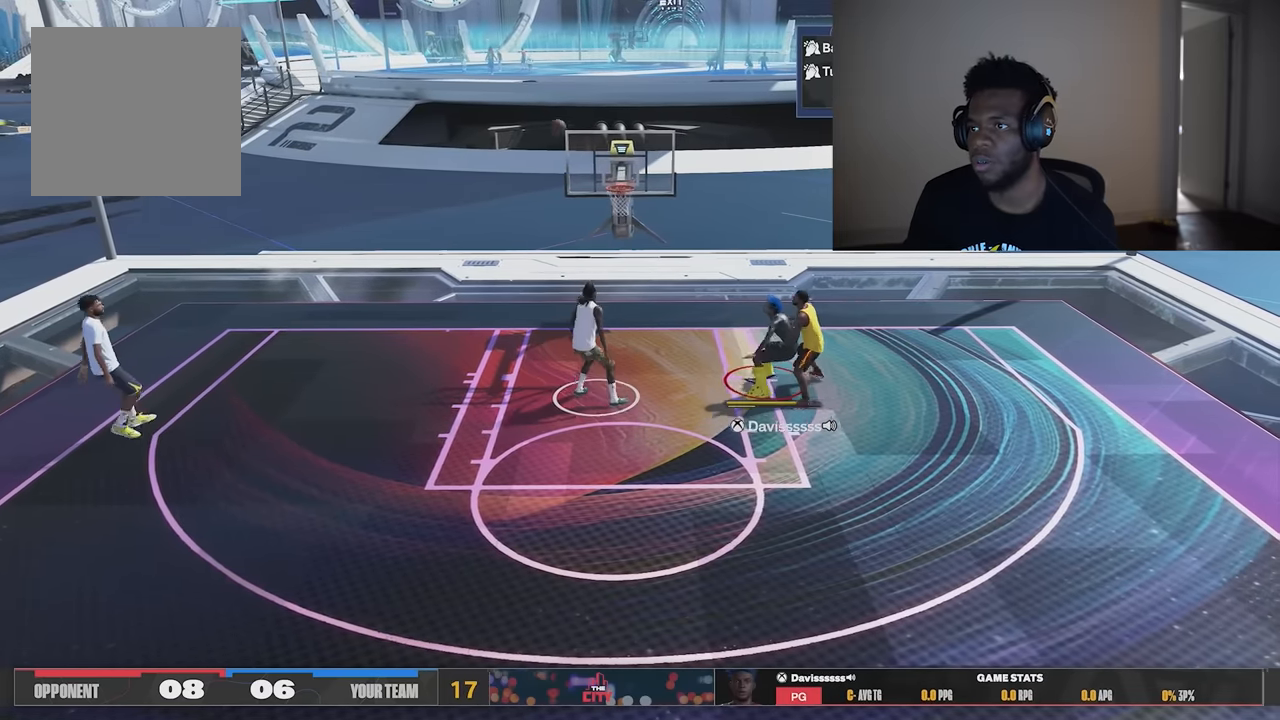
{"buttons": [], "left_stick": "center", "right_stick": "center", "events": [[401, "left_stick", "center"]]}